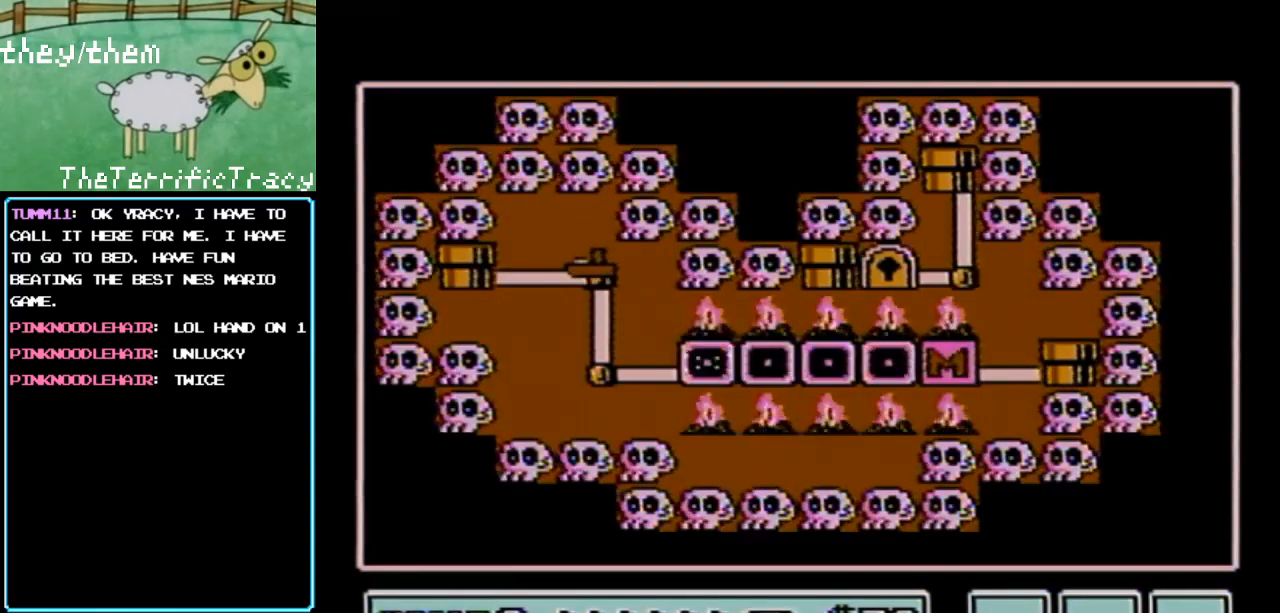
Gameplay with a controller (Nintendo layout); each line is a JSON object with the inputs held at the frame after it. "events" lists button and stick changes between this image and that frame as [ms after this image, input, new state], when the widget could be followed in between. Not read: L3 R3.
{"buttons": [], "events": []}
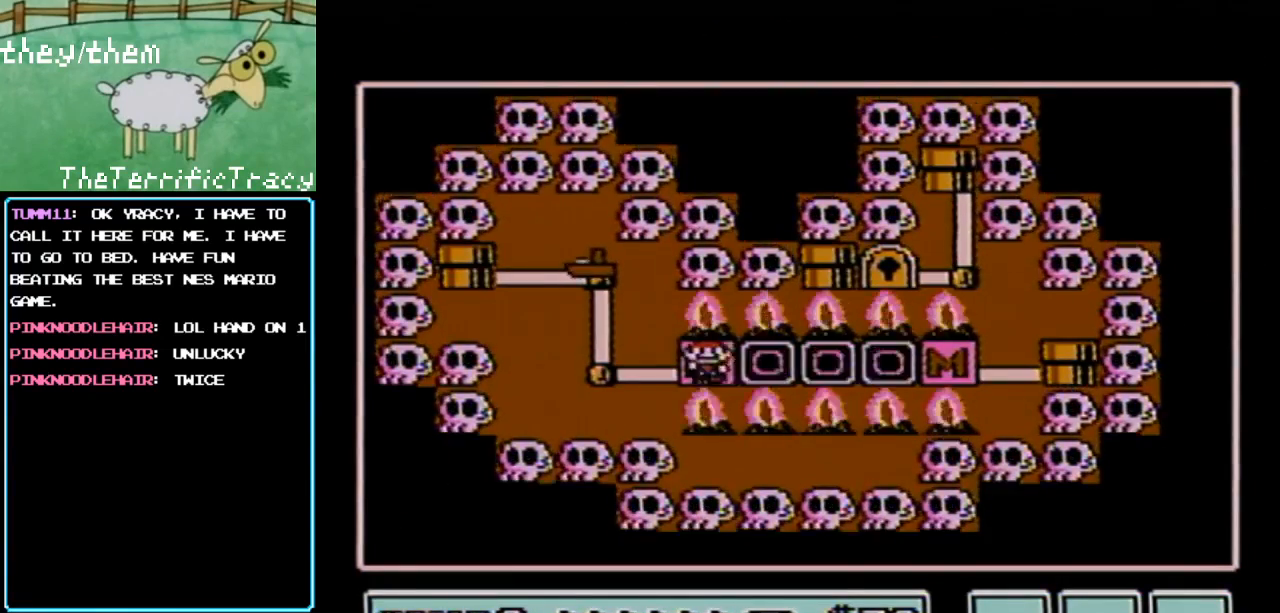
{"buttons": [], "events": [[100, "DPAD_LEFT", "down"], [217, "DPAD_LEFT", "up"], [383, "DPAD_UP", "down"], [500, "DPAD_UP", "up"]]}
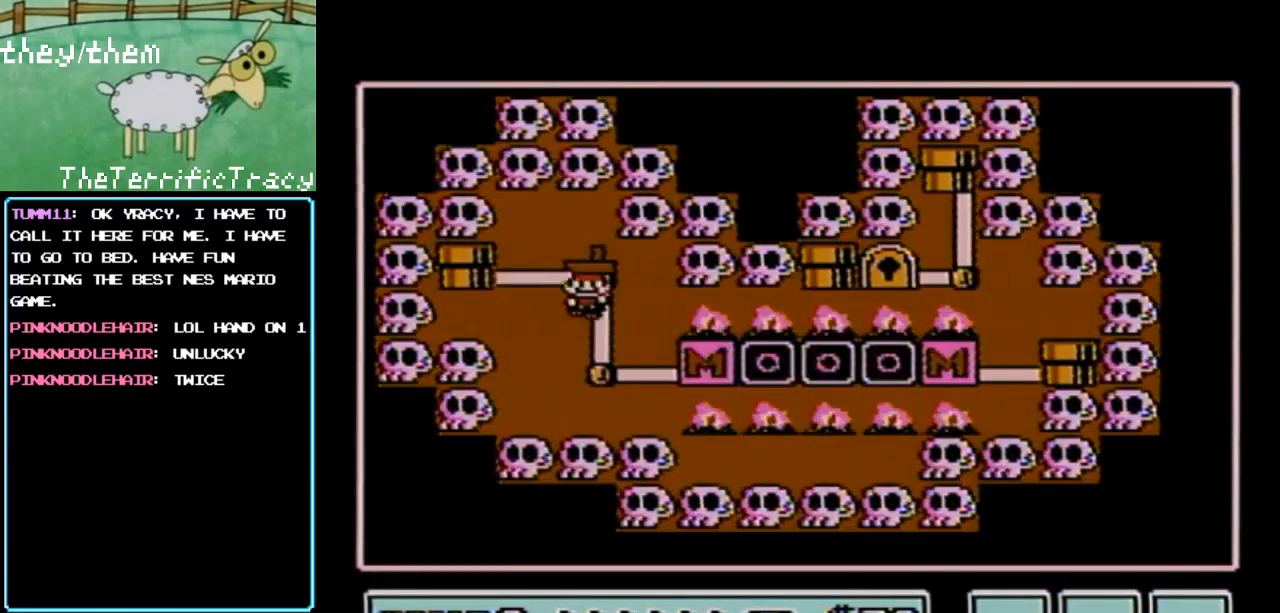
{"buttons": [], "events": []}
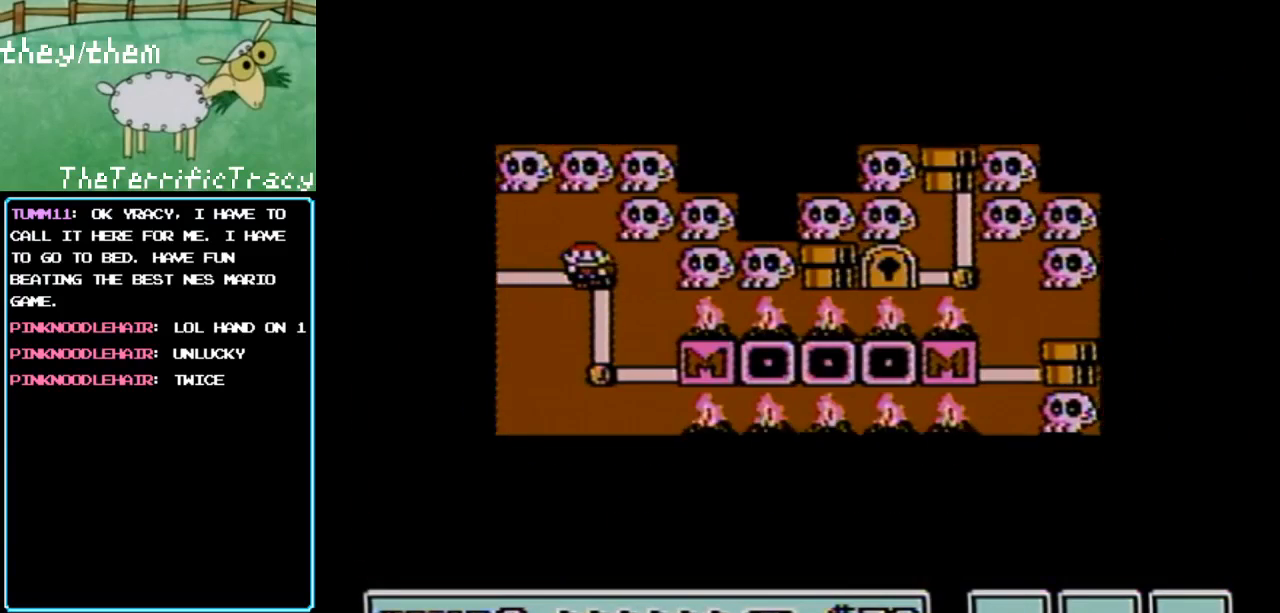
{"buttons": [], "events": []}
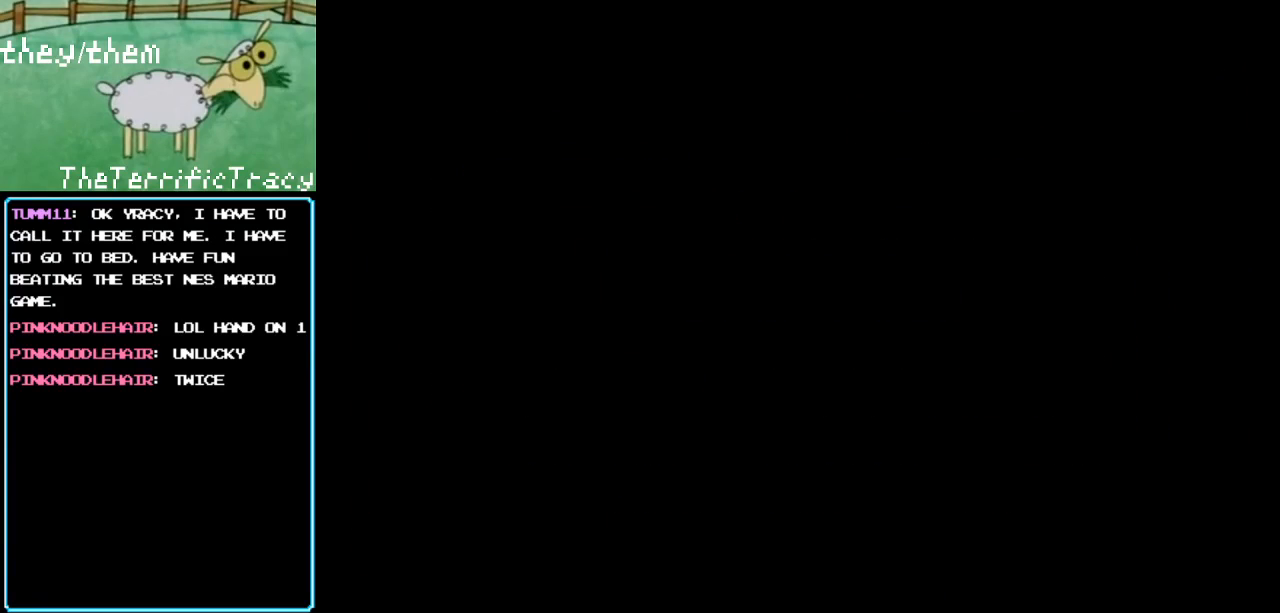
{"buttons": ["B"], "events": [[117, "A", "down"], [150, "A", "up"], [150, "B", "down"]]}
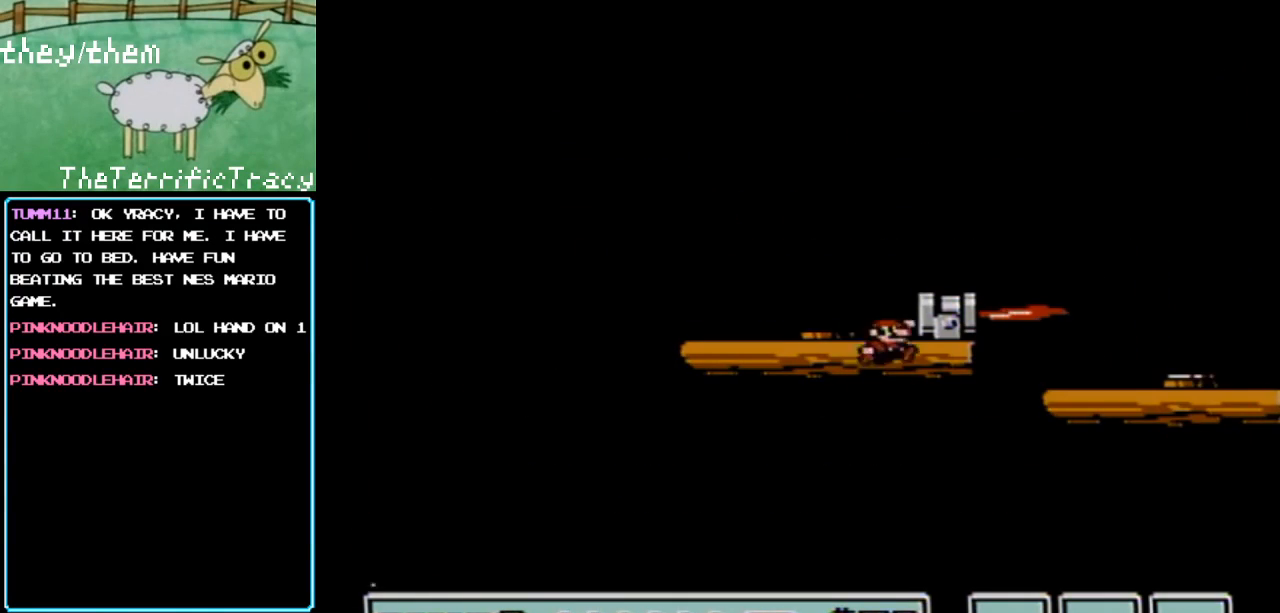
{"buttons": ["B"], "events": []}
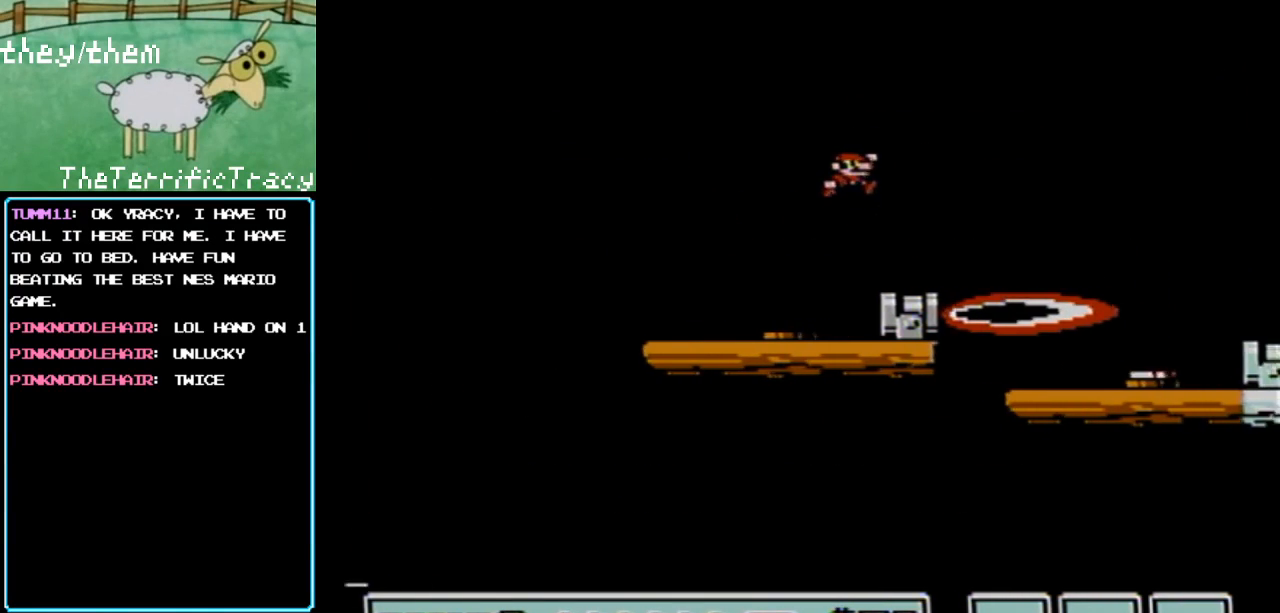
{"buttons": ["B", "DPAD_RIGHT"], "events": [[367, "A", "down"], [417, "DPAD_RIGHT", "down"], [467, "A", "up"]]}
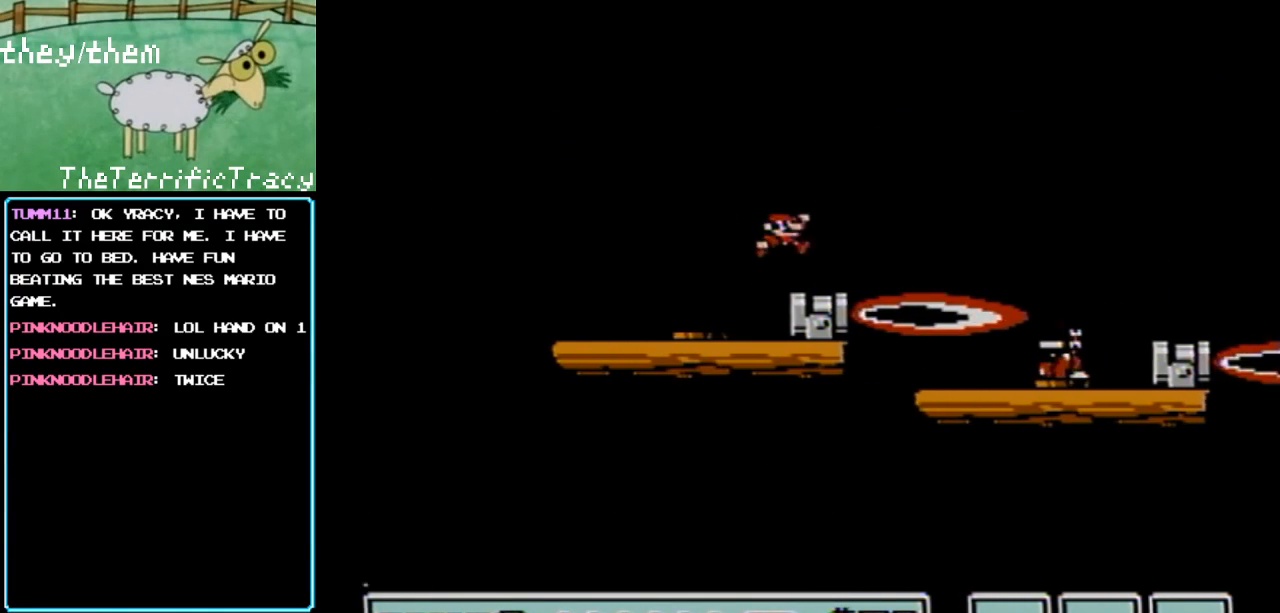
{"buttons": ["A", "B"], "events": [[33, "B", "up"], [100, "B", "down"], [133, "DPAD_RIGHT", "up"], [217, "B", "up"], [250, "DPAD_LEFT", "down"], [283, "B", "down"], [400, "A", "down"], [467, "DPAD_LEFT", "up"]]}
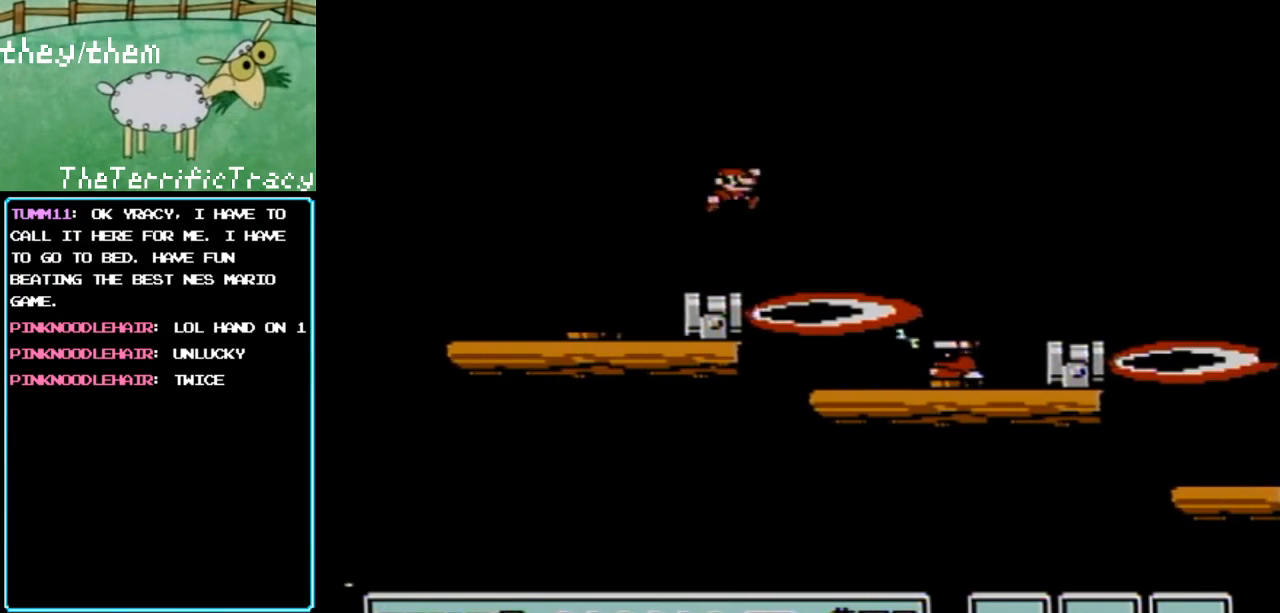
{"buttons": ["B", "DPAD_RIGHT"], "events": [[33, "DPAD_RIGHT", "down"], [383, "A", "up"]]}
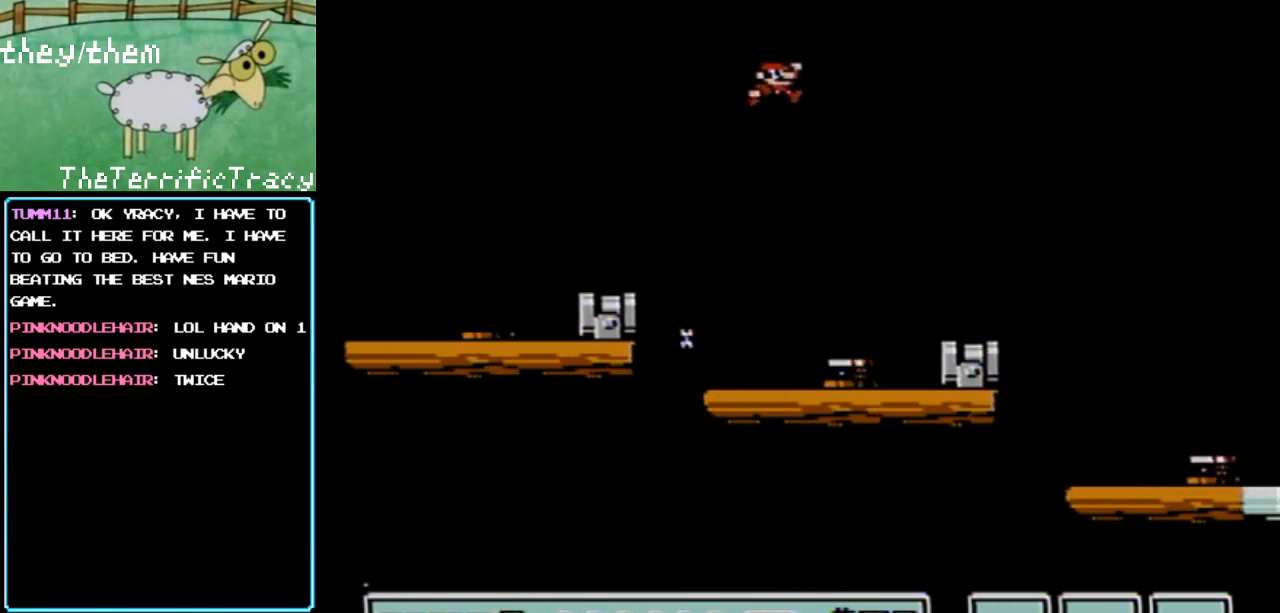
{"buttons": ["B"], "events": [[33, "DPAD_RIGHT", "up"], [100, "DPAD_LEFT", "down"], [317, "DPAD_LEFT", "up"]]}
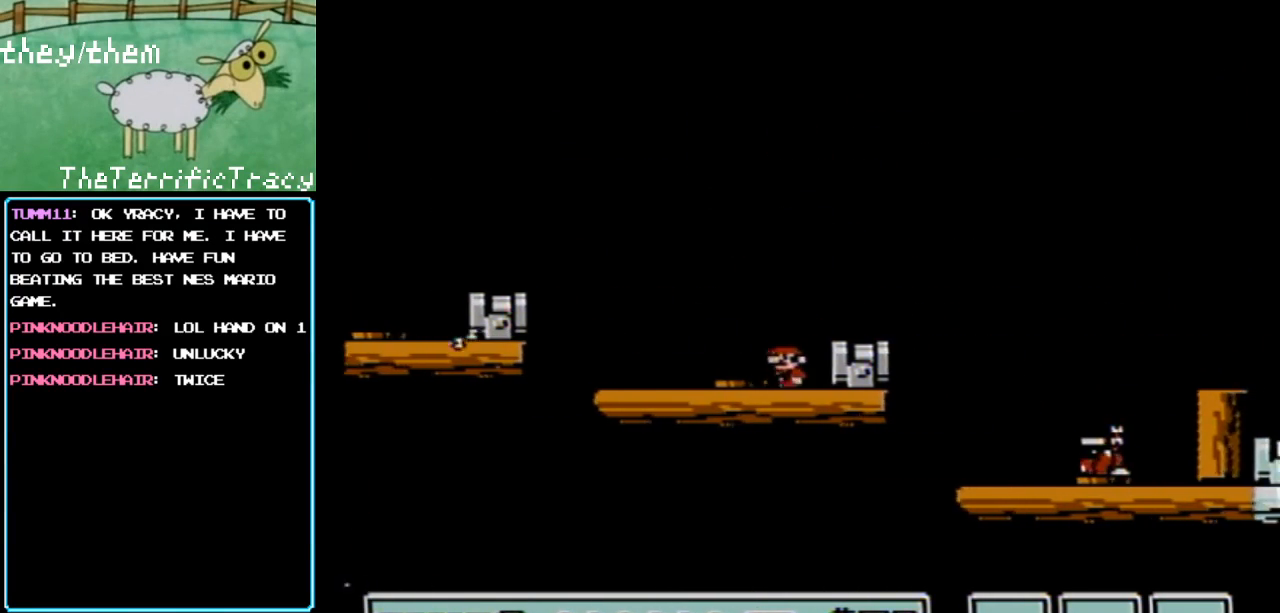
{"buttons": ["B", "DPAD_LEFT"], "events": [[67, "A", "down"], [150, "DPAD_RIGHT", "down"], [183, "A", "up"], [317, "DPAD_RIGHT", "up"], [383, "DPAD_LEFT", "down"]]}
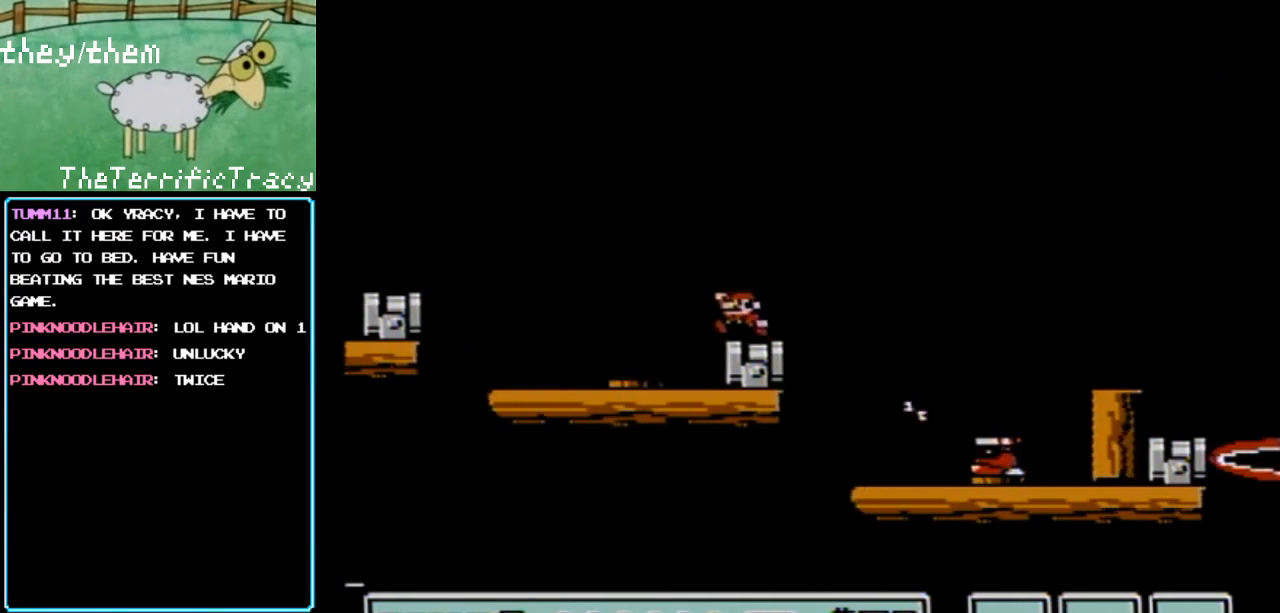
{"buttons": ["A", "B", "DPAD_RIGHT"], "events": [[33, "DPAD_LEFT", "up"], [100, "DPAD_RIGHT", "down"], [217, "A", "down"]]}
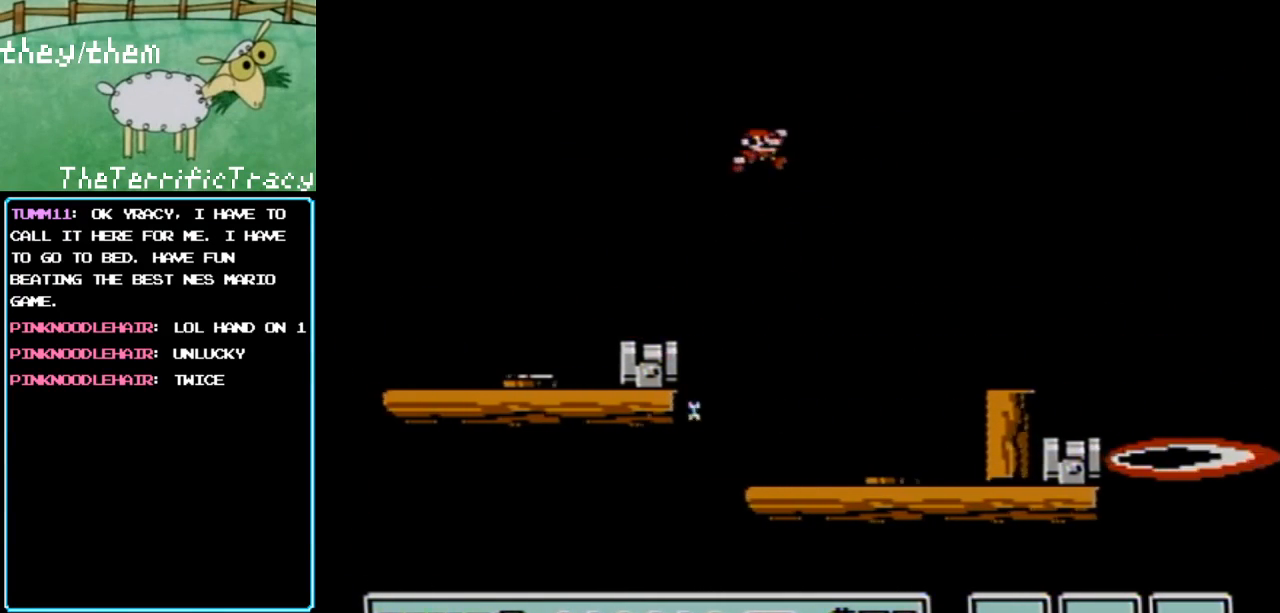
{"buttons": ["B"], "events": [[200, "A", "up"], [200, "DPAD_RIGHT", "up"], [283, "DPAD_LEFT", "down"], [467, "DPAD_LEFT", "up"]]}
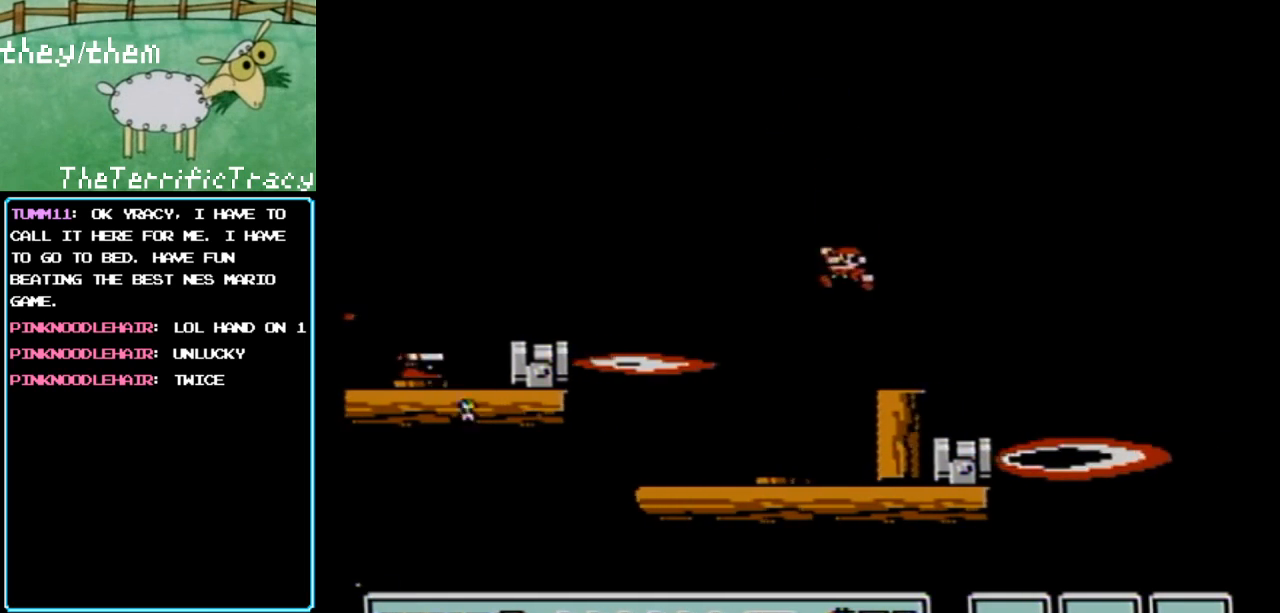
{"buttons": ["B"], "events": [[250, "DPAD_LEFT", "down"], [317, "DPAD_LEFT", "up"]]}
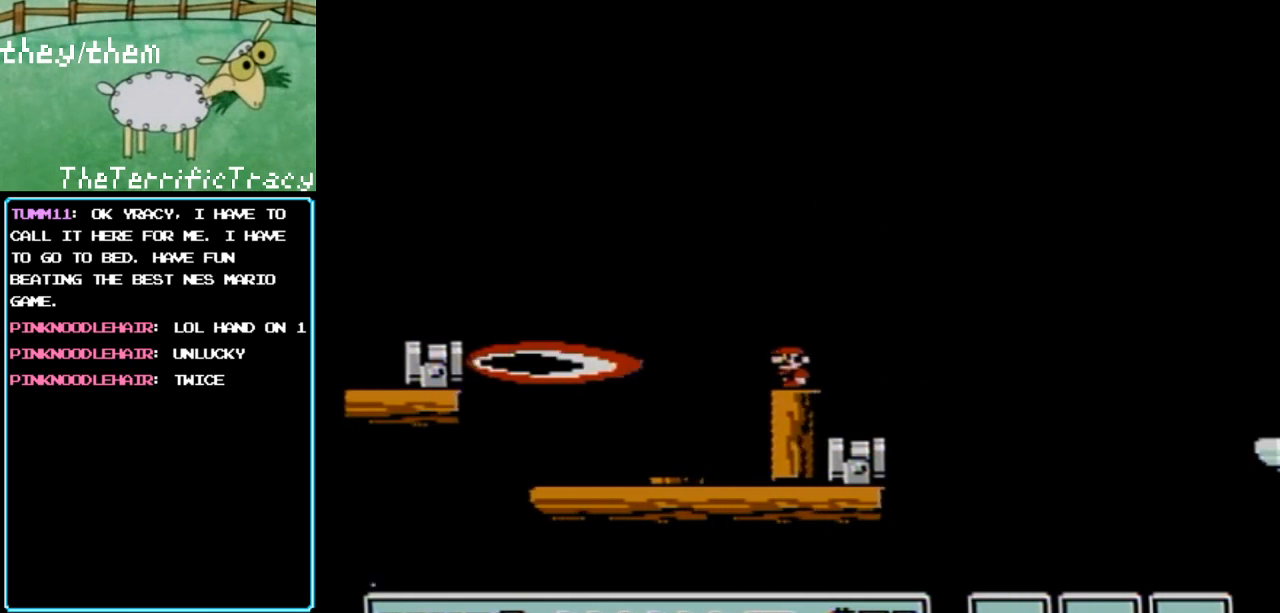
{"buttons": ["B", "DPAD_RIGHT"], "events": [[500, "DPAD_RIGHT", "down"]]}
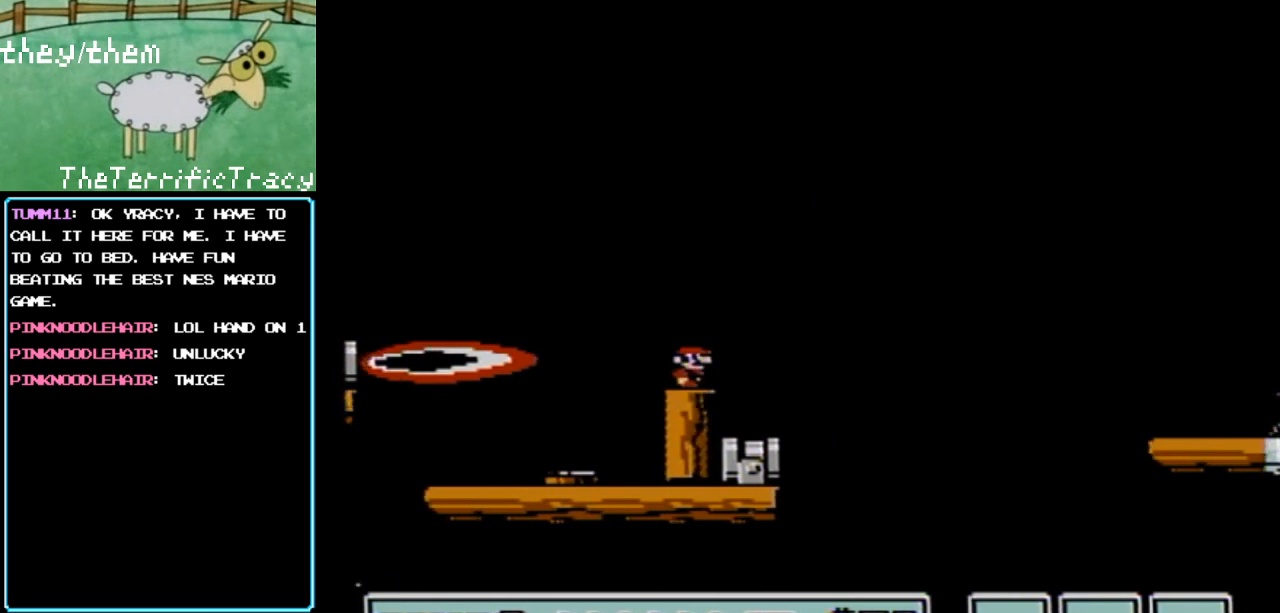
{"buttons": ["A", "B", "DPAD_RIGHT"], "events": [[250, "A", "down"]]}
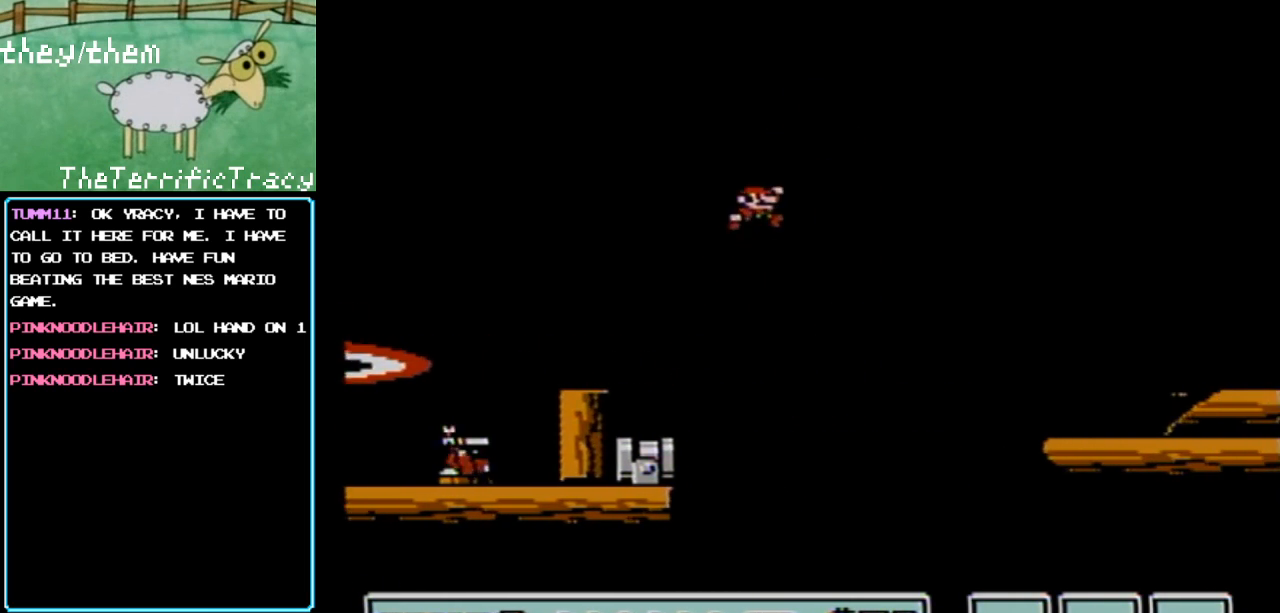
{"buttons": ["B", "DPAD_LEFT"], "events": [[317, "DPAD_RIGHT", "up"], [383, "A", "up"], [383, "DPAD_LEFT", "down"]]}
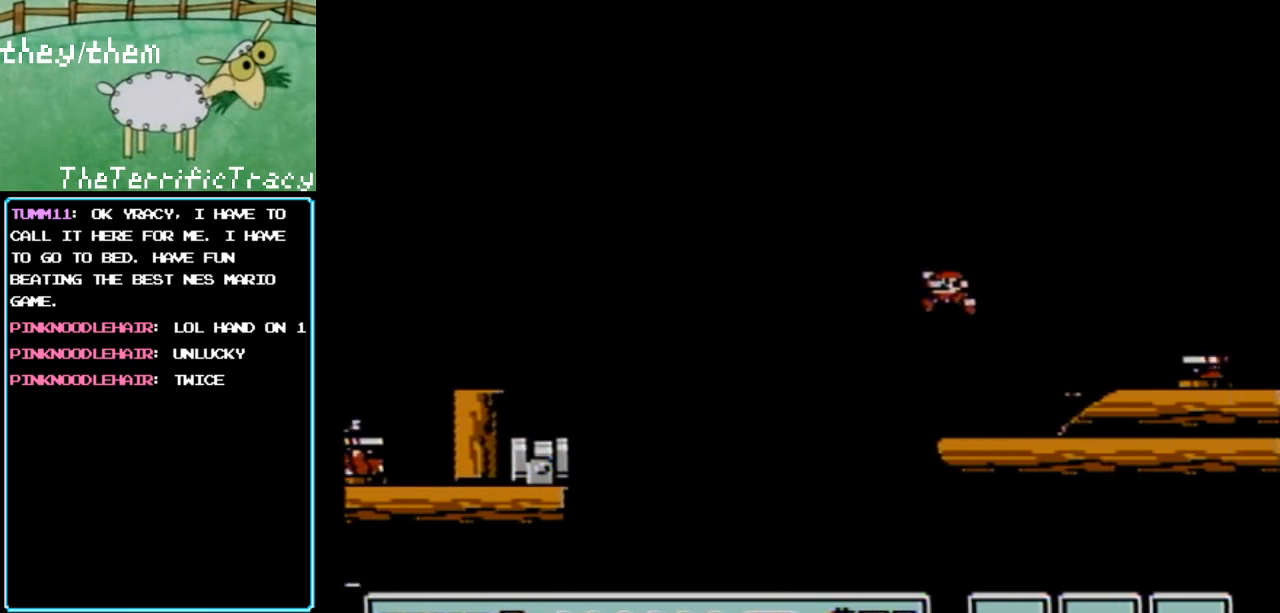
{"buttons": ["A", "B", "DPAD_RIGHT"], "events": [[67, "DPAD_LEFT", "up"], [350, "A", "down"], [500, "DPAD_RIGHT", "down"]]}
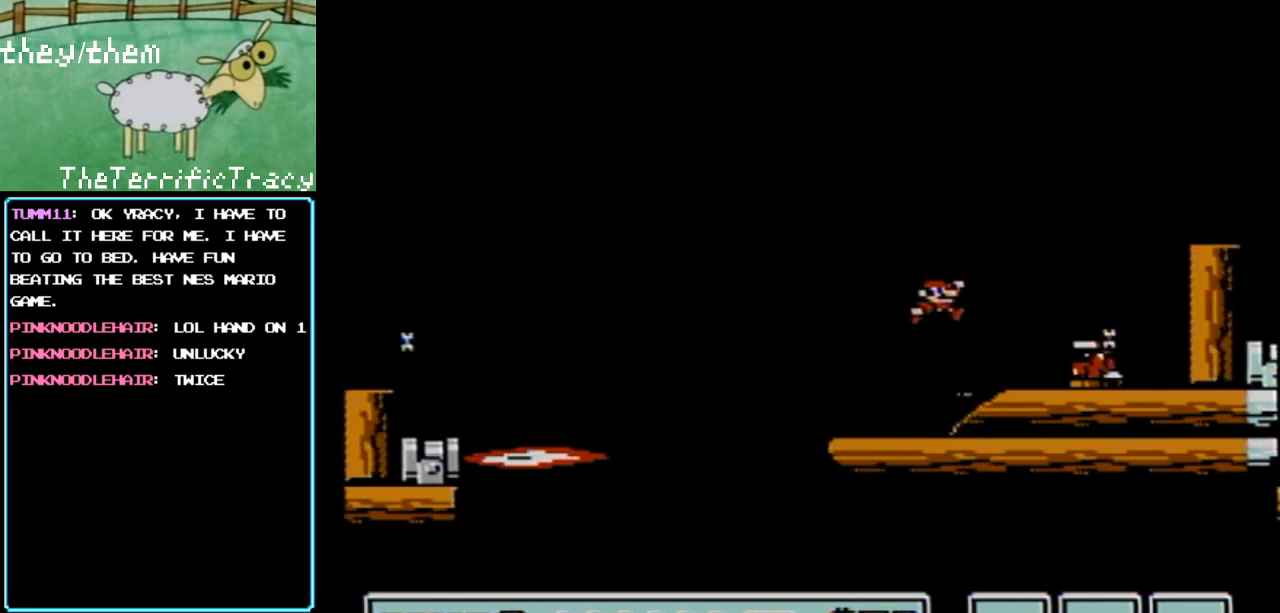
{"buttons": ["B", "DPAD_LEFT"], "events": [[383, "A", "up"], [433, "DPAD_LEFT", "down"], [433, "DPAD_RIGHT", "up"]]}
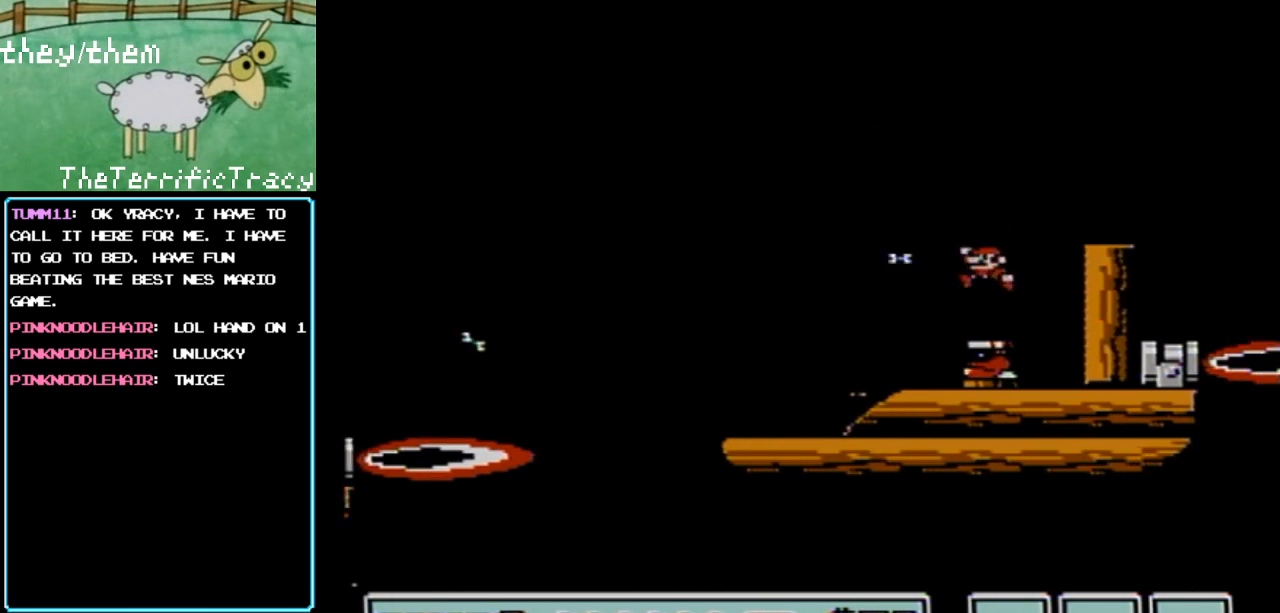
{"buttons": ["B", "DPAD_LEFT"], "events": [[100, "DPAD_LEFT", "up"], [133, "A", "down"], [467, "A", "up"], [500, "DPAD_LEFT", "down"]]}
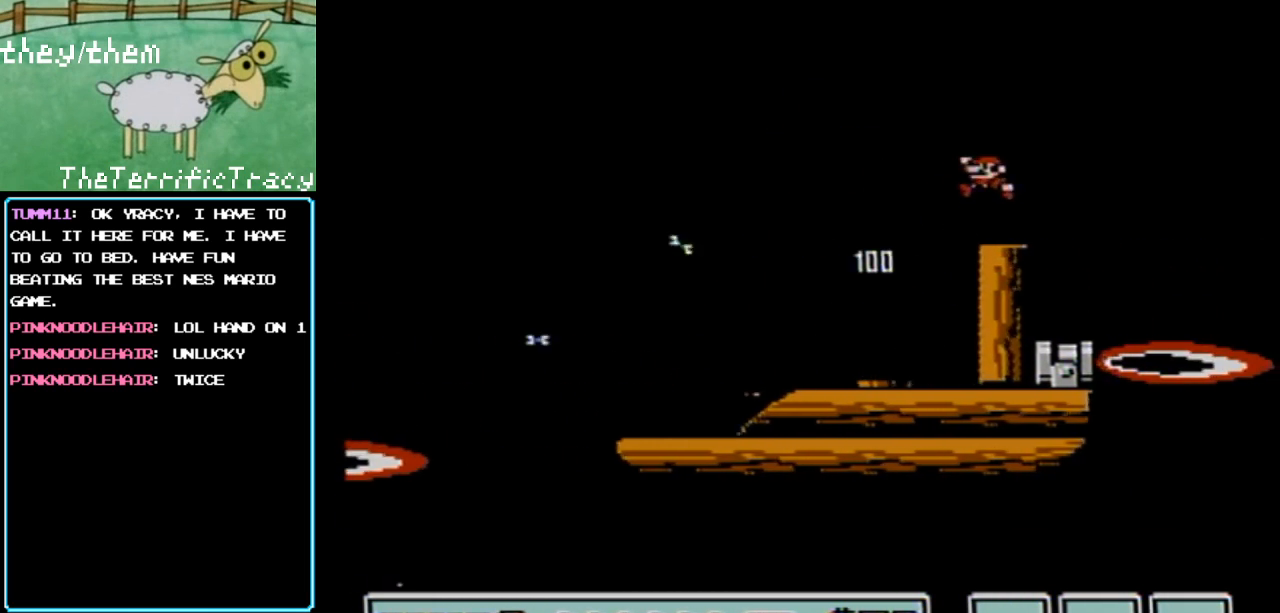
{"buttons": ["B"], "events": [[133, "DPAD_LEFT", "up"]]}
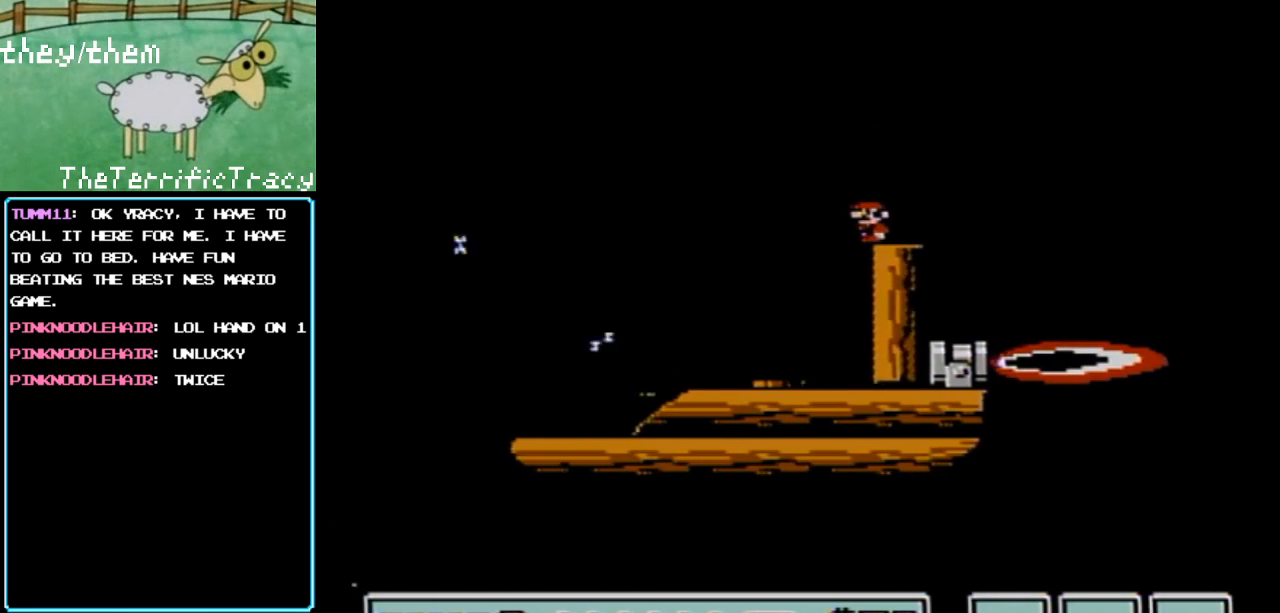
{"buttons": ["B"], "events": []}
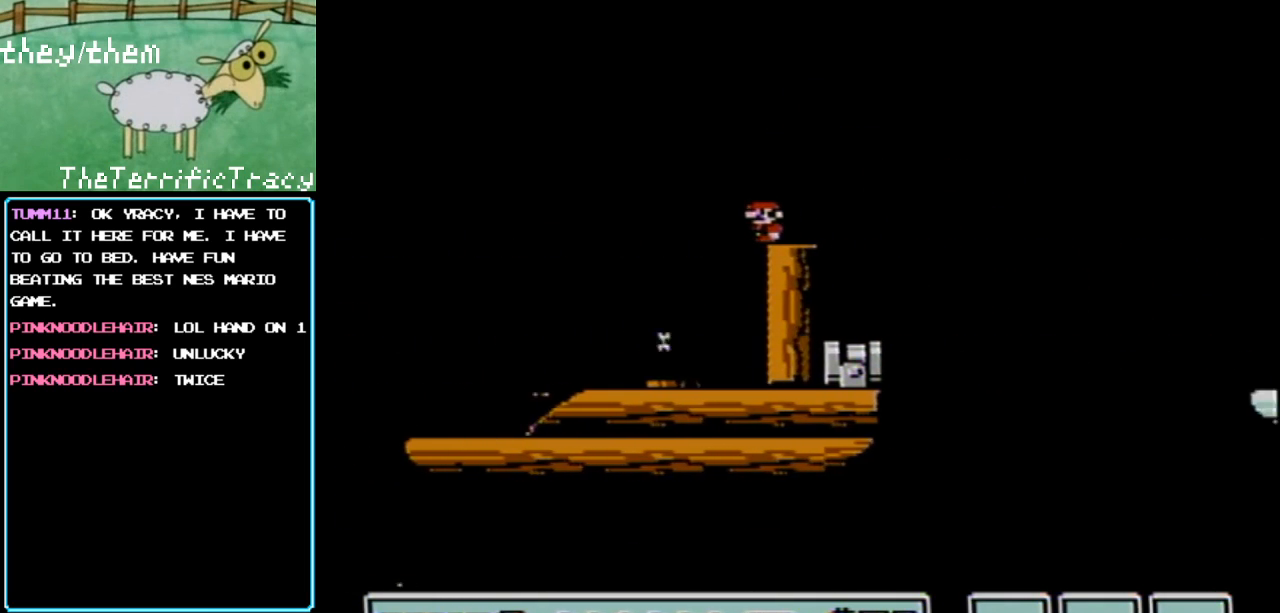
{"buttons": ["B"], "events": []}
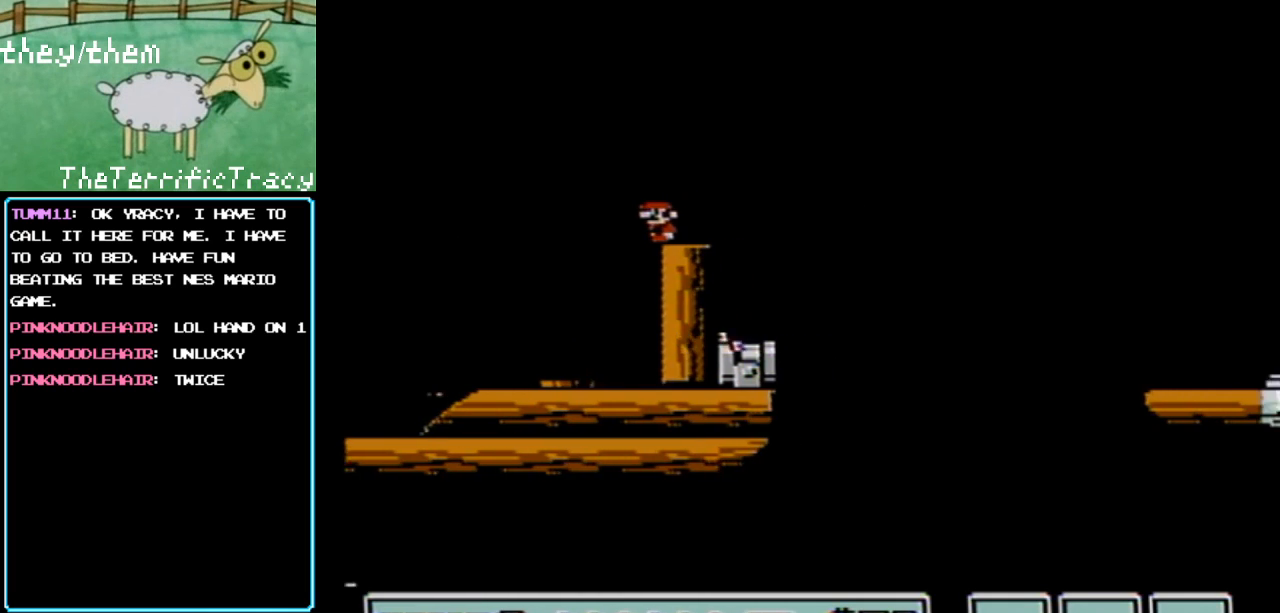
{"buttons": ["A", "B", "DPAD_RIGHT"], "events": [[100, "DPAD_RIGHT", "down"], [367, "A", "down"]]}
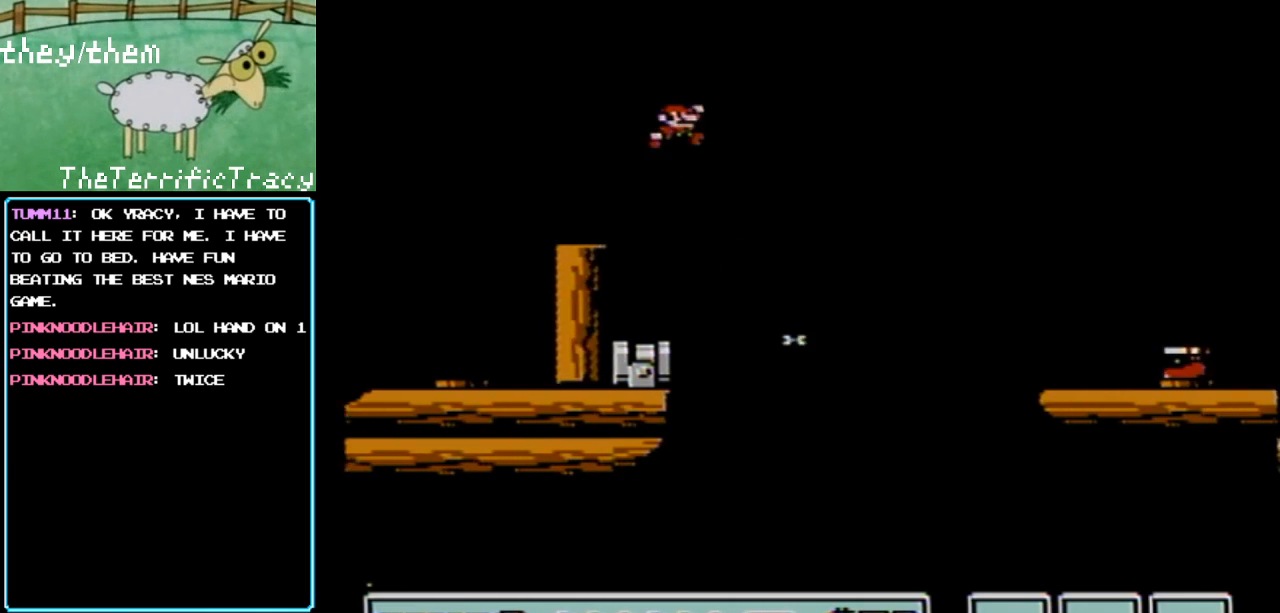
{"buttons": ["A", "B", "DPAD_RIGHT"], "events": []}
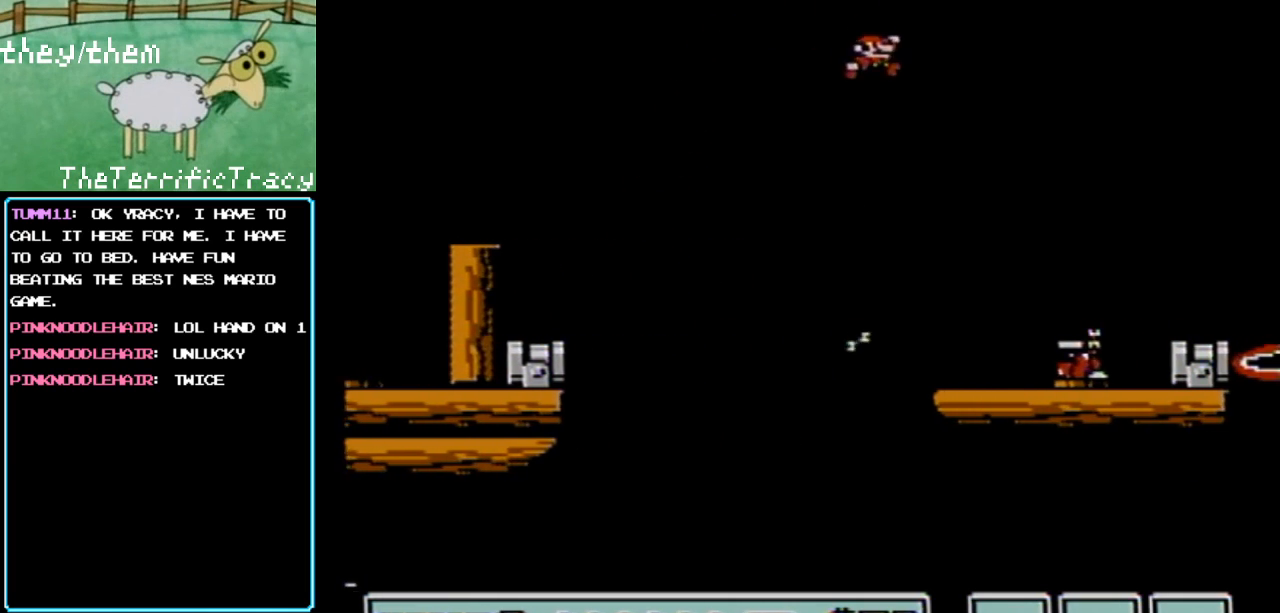
{"buttons": ["A", "B", "DPAD_LEFT"], "events": [[283, "DPAD_LEFT", "down"], [283, "DPAD_RIGHT", "up"]]}
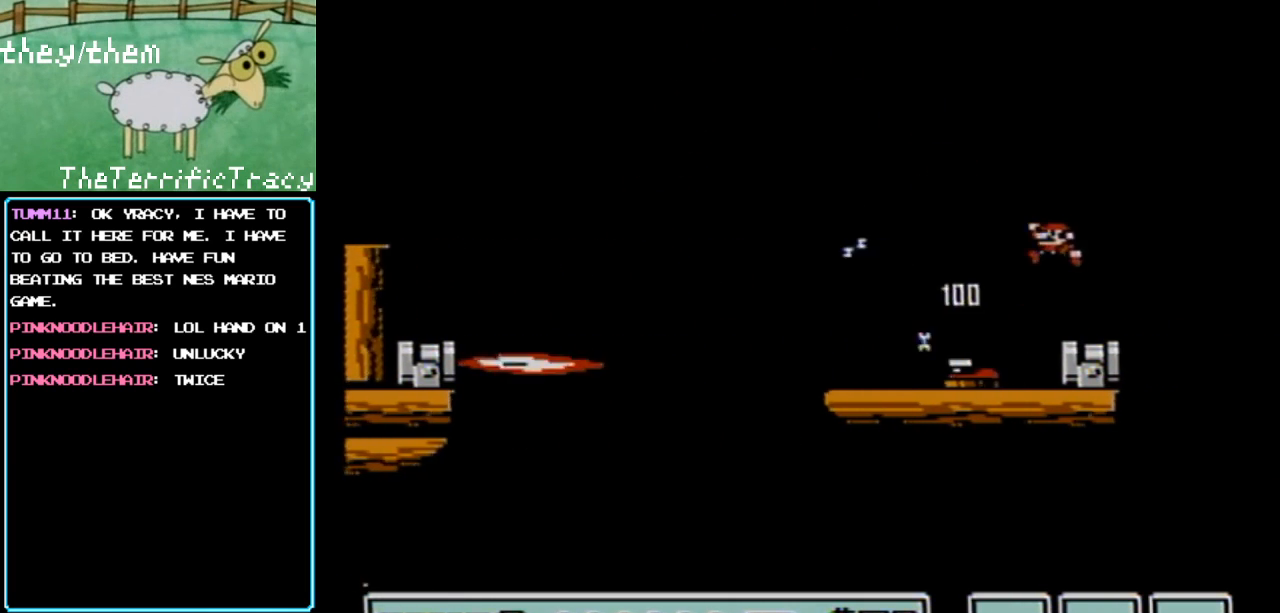
{"buttons": ["B", "DPAD_LEFT"], "events": [[100, "DPAD_LEFT", "up"], [250, "A", "up"], [317, "DPAD_LEFT", "down"]]}
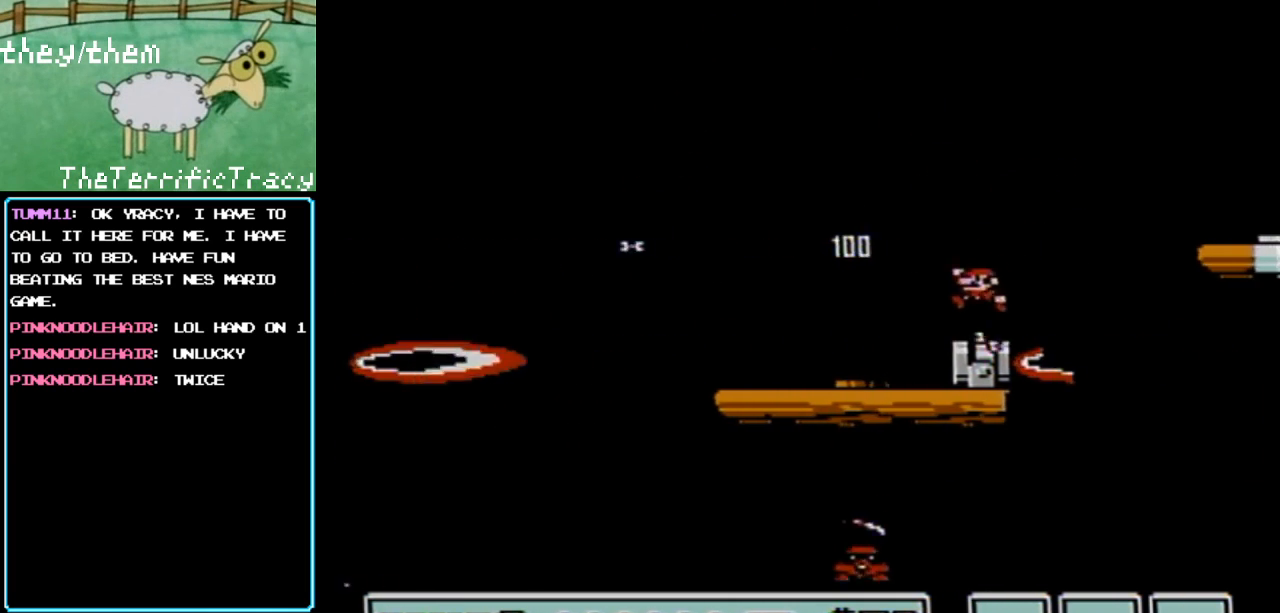
{"buttons": ["B"], "events": [[67, "DPAD_LEFT", "up"], [117, "A", "down"], [200, "DPAD_RIGHT", "down"], [283, "A", "up"], [350, "DPAD_RIGHT", "up"]]}
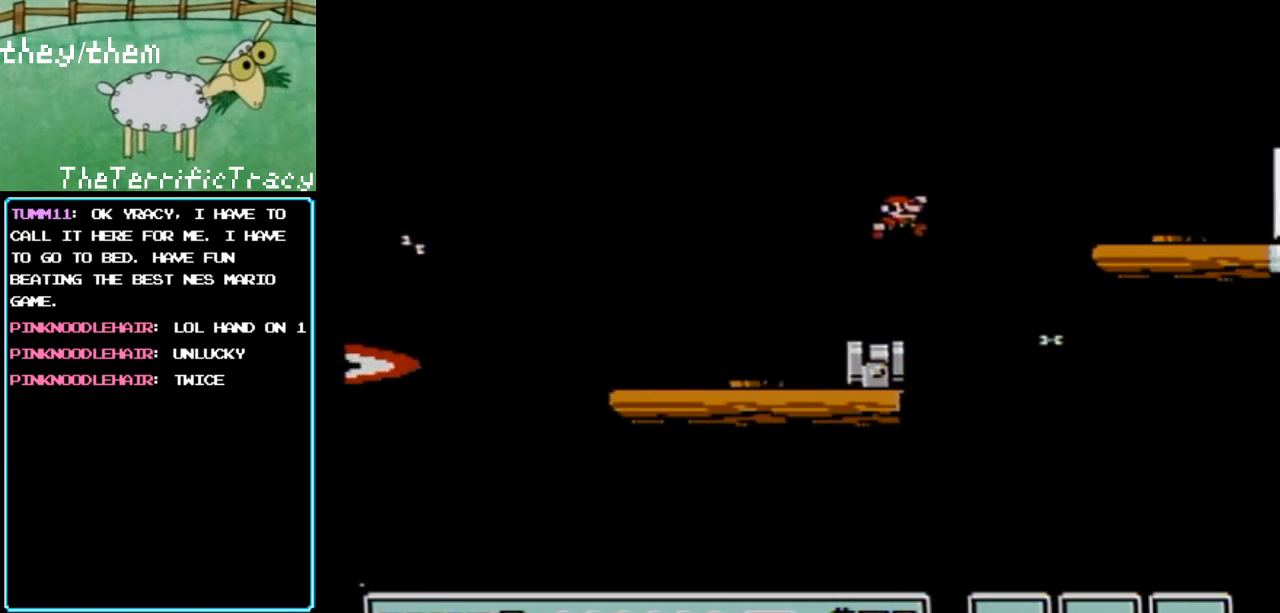
{"buttons": ["B"], "events": [[100, "DPAD_LEFT", "down"], [350, "DPAD_LEFT", "up"]]}